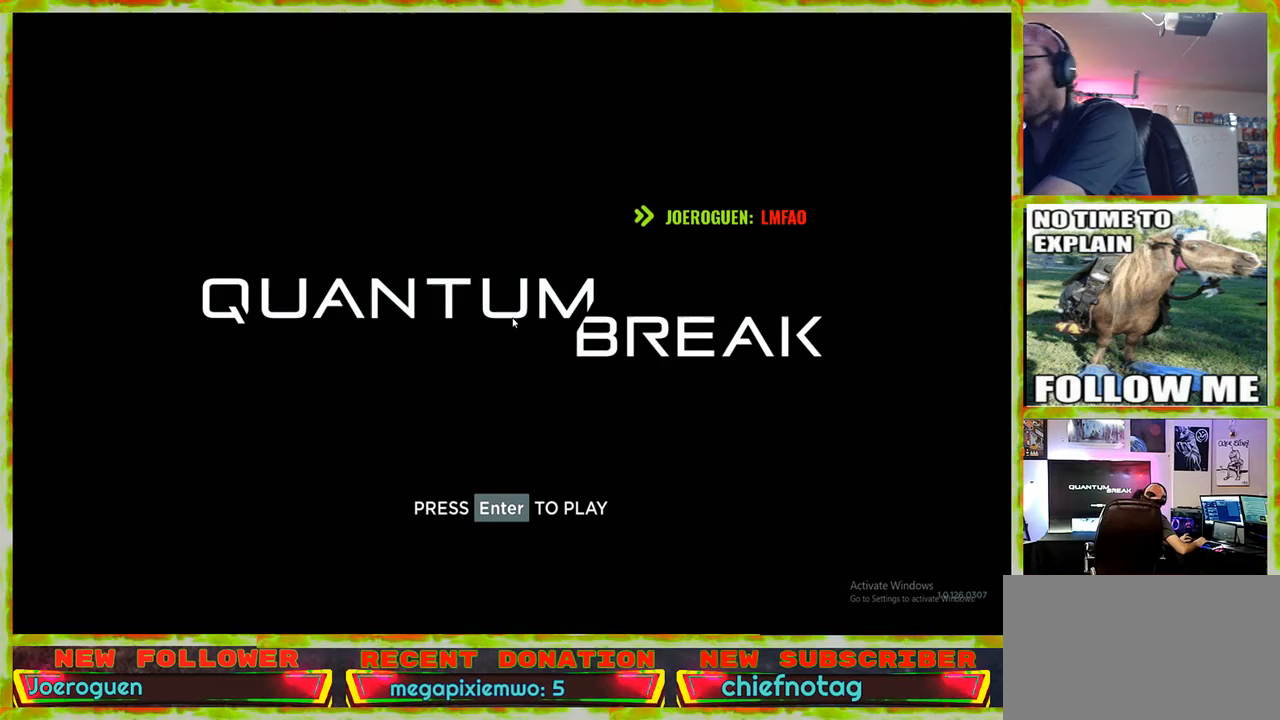
Gameplay with keyboard and mouse; each line is a JSON object with the keys and mouse buttons held at the frame after it. "events" lists presses ("down") and releases ("up") of "1", "2", "3", "4", "5", "a", "alt", "c", "caps_lock", "ctrl", "d", "e", "f", "g", "q", "r", "s", "shift", "space", "t", "tab", "v", "w", "x", "z" and "mouse_wheel" between this image and that frame as [ms after this image, input, new state], when the widget could be followed in between. "mouse_wheel" = the "wheel" button of the "mouse" list. No other keys are recorded. "wheel" means that the mouse wheel is clicked or scrolled. Not read: mouse_move.
{"keys": [], "mouse": [], "events": []}
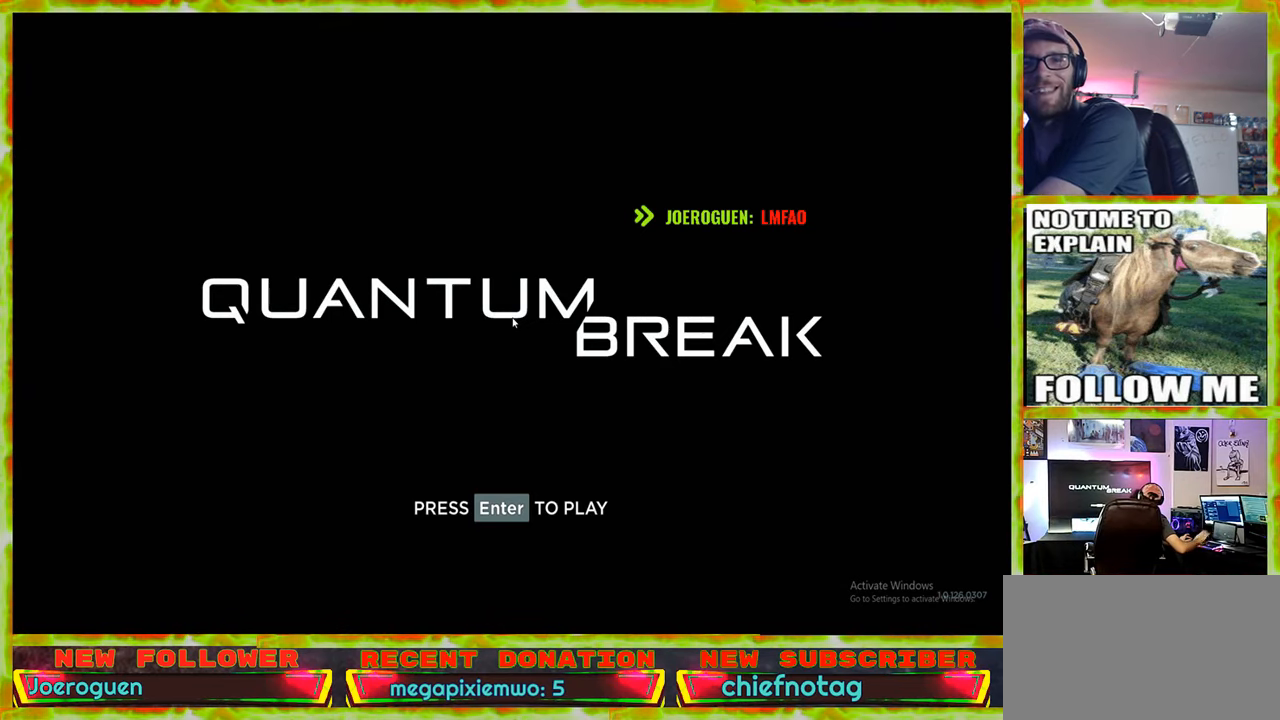
{"keys": [], "mouse": [], "events": [[17, "2", "down"], [117, "2", "up"]]}
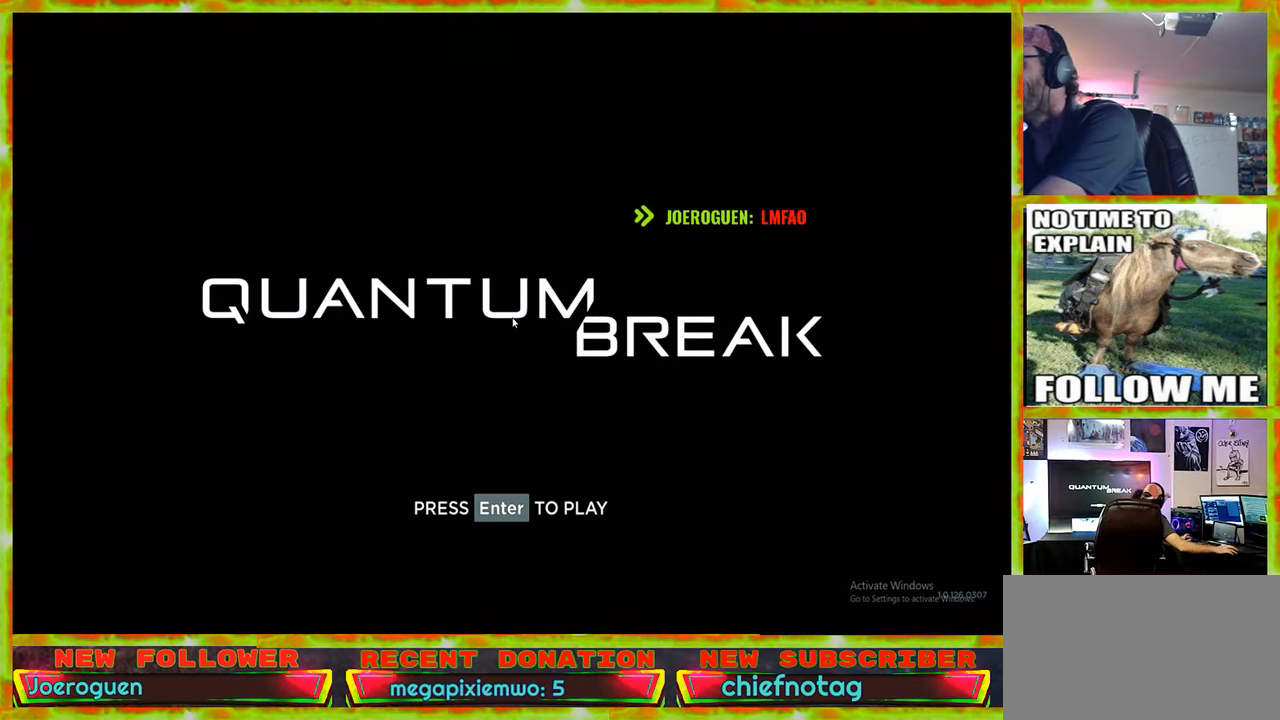
{"keys": [], "mouse": [], "events": []}
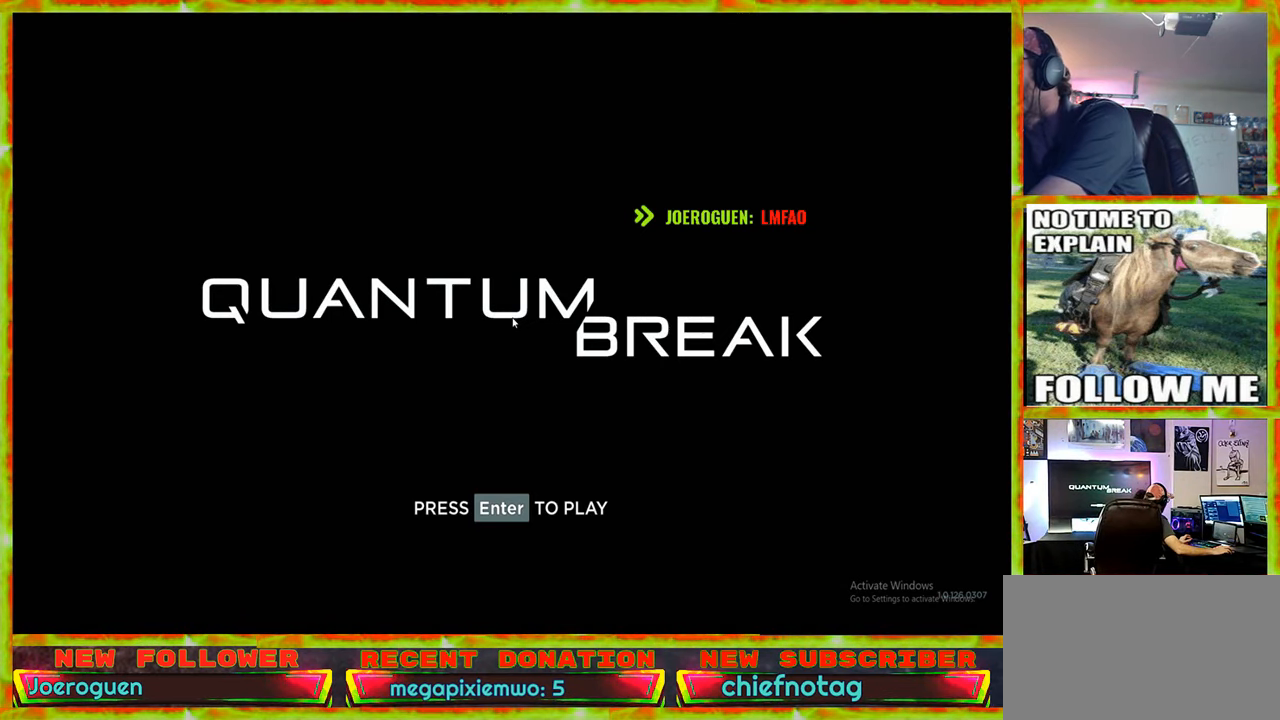
{"keys": [], "mouse": [], "events": []}
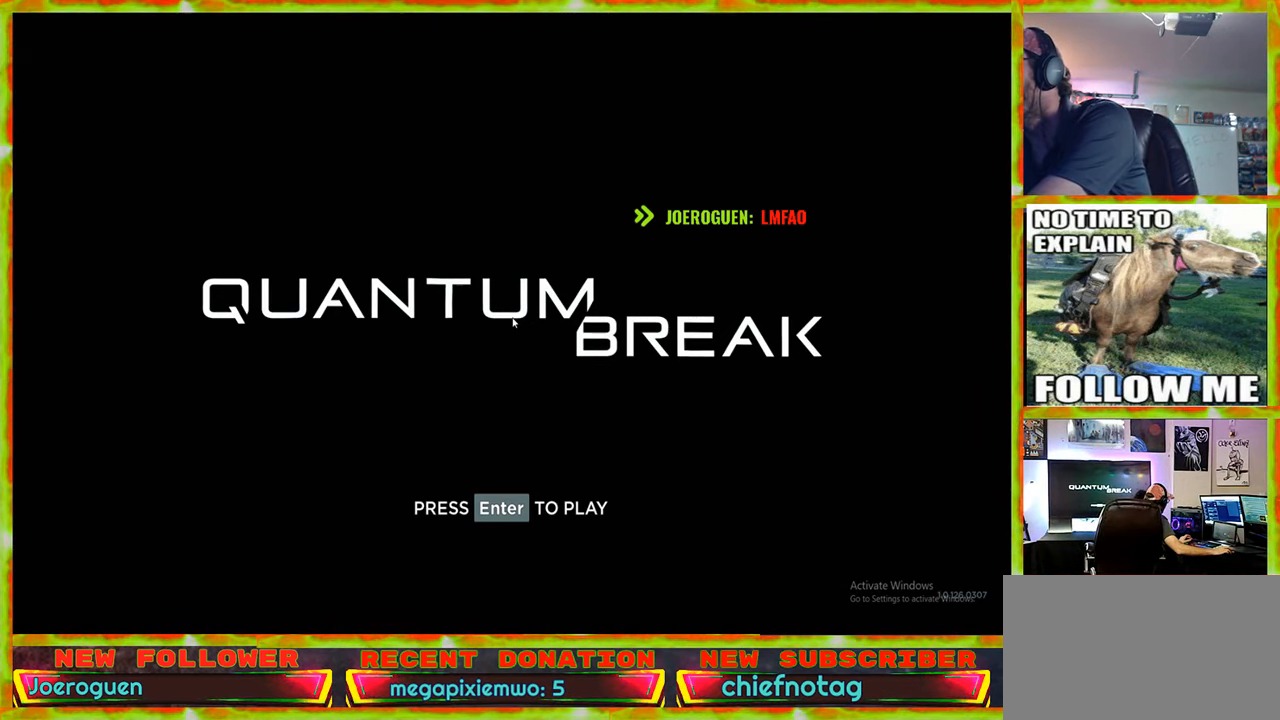
{"keys": [], "mouse": [], "events": []}
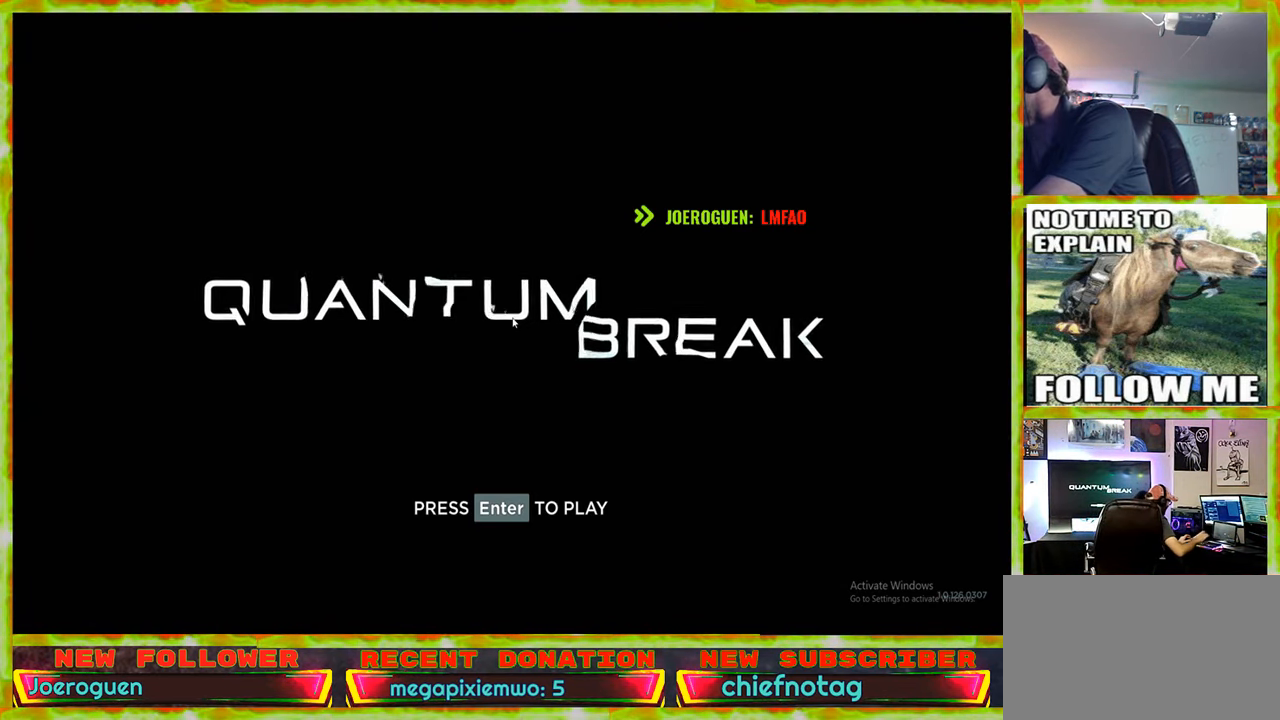
{"keys": [], "mouse": [], "events": [[317, "2", "down"], [417, "2", "up"]]}
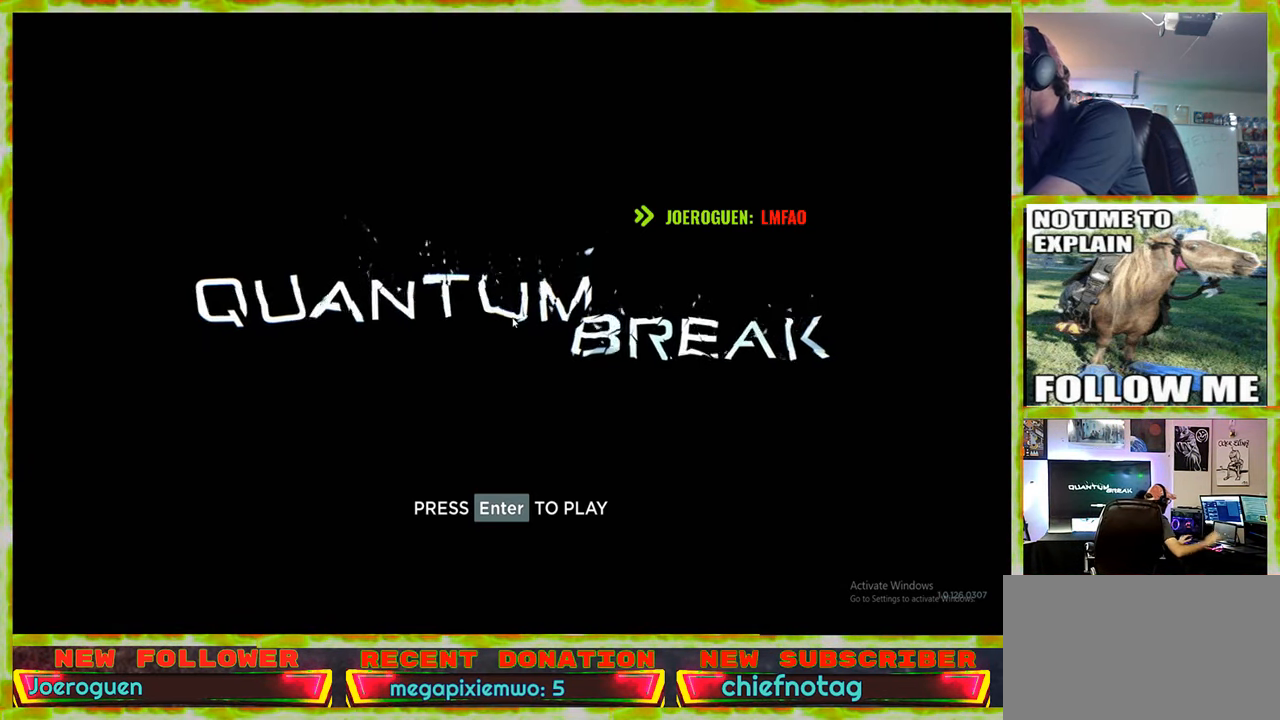
{"keys": [], "mouse": [], "events": []}
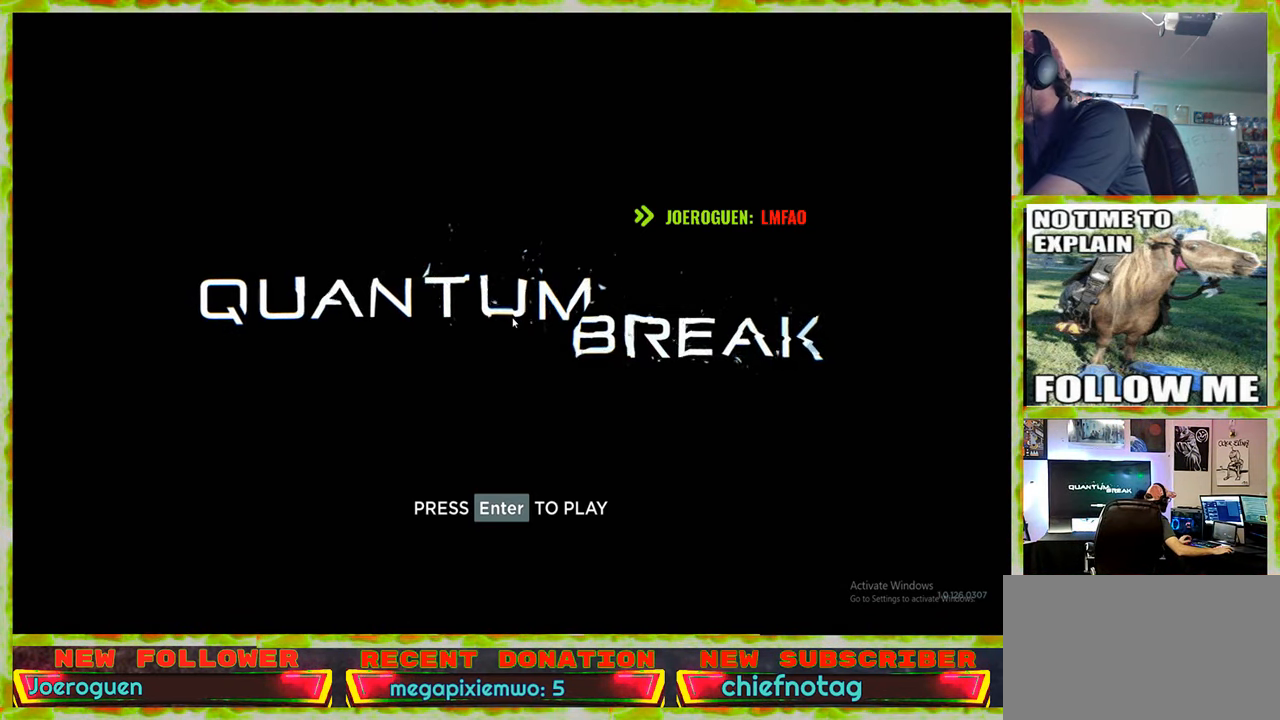
{"keys": [], "mouse": [], "events": []}
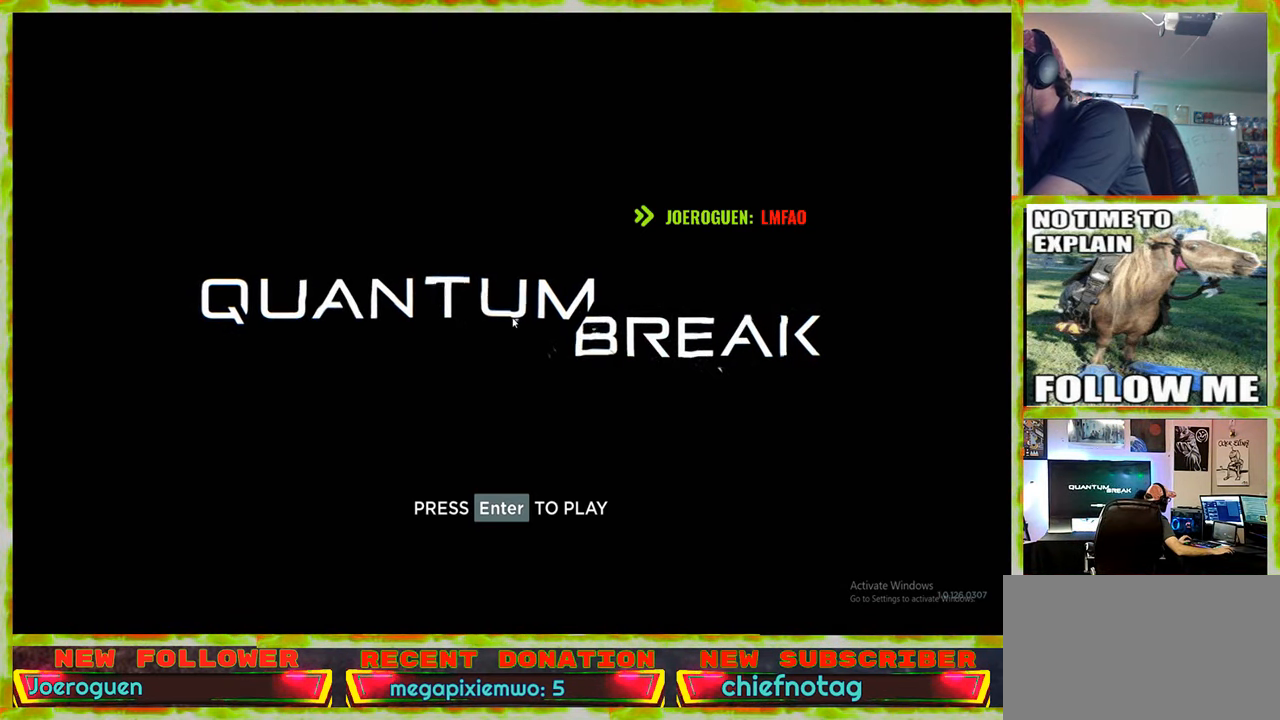
{"keys": [], "mouse": [], "events": []}
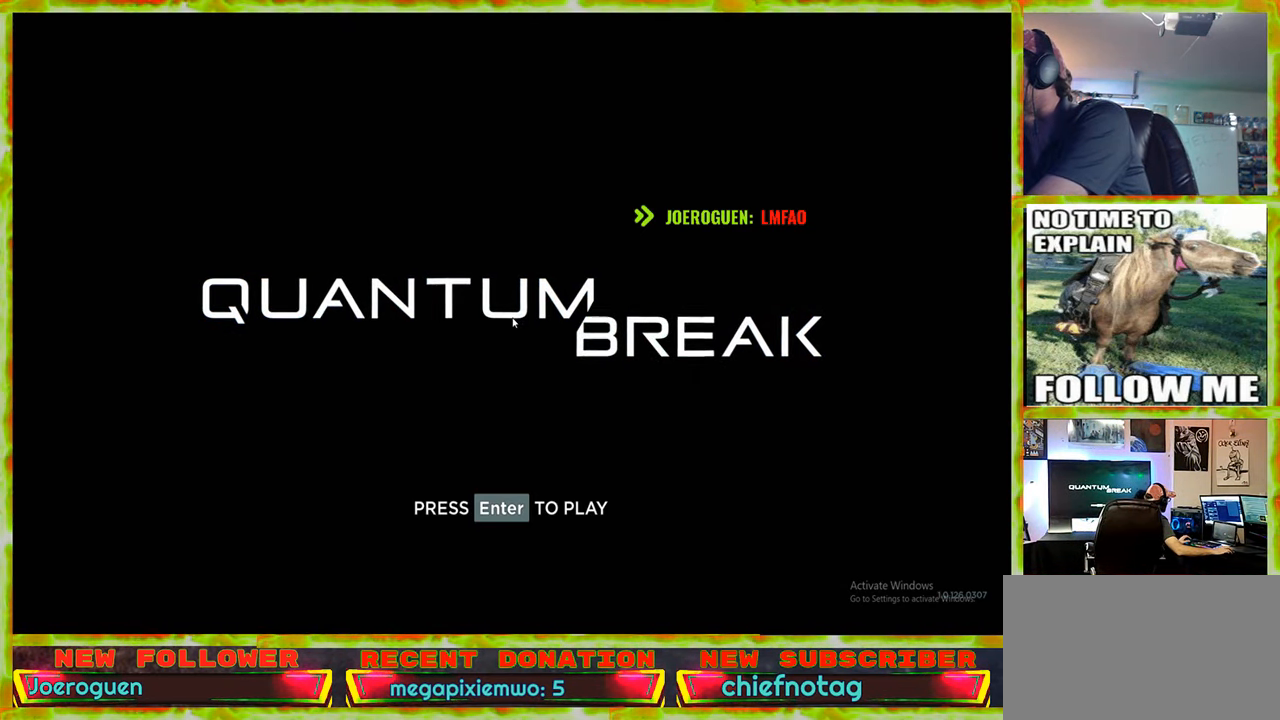
{"keys": [], "mouse": [], "events": []}
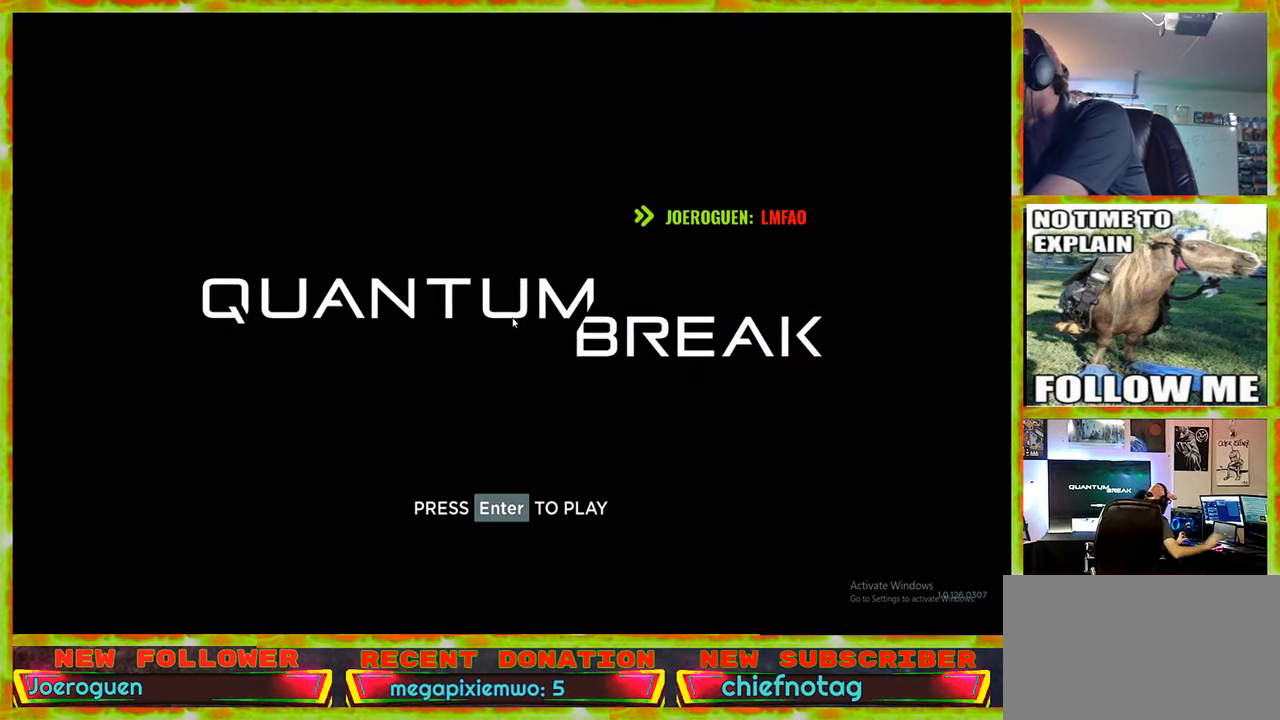
{"keys": ["q", "shift"], "mouse": [], "events": [[17, "shift", "down"], [484, "q", "down"]]}
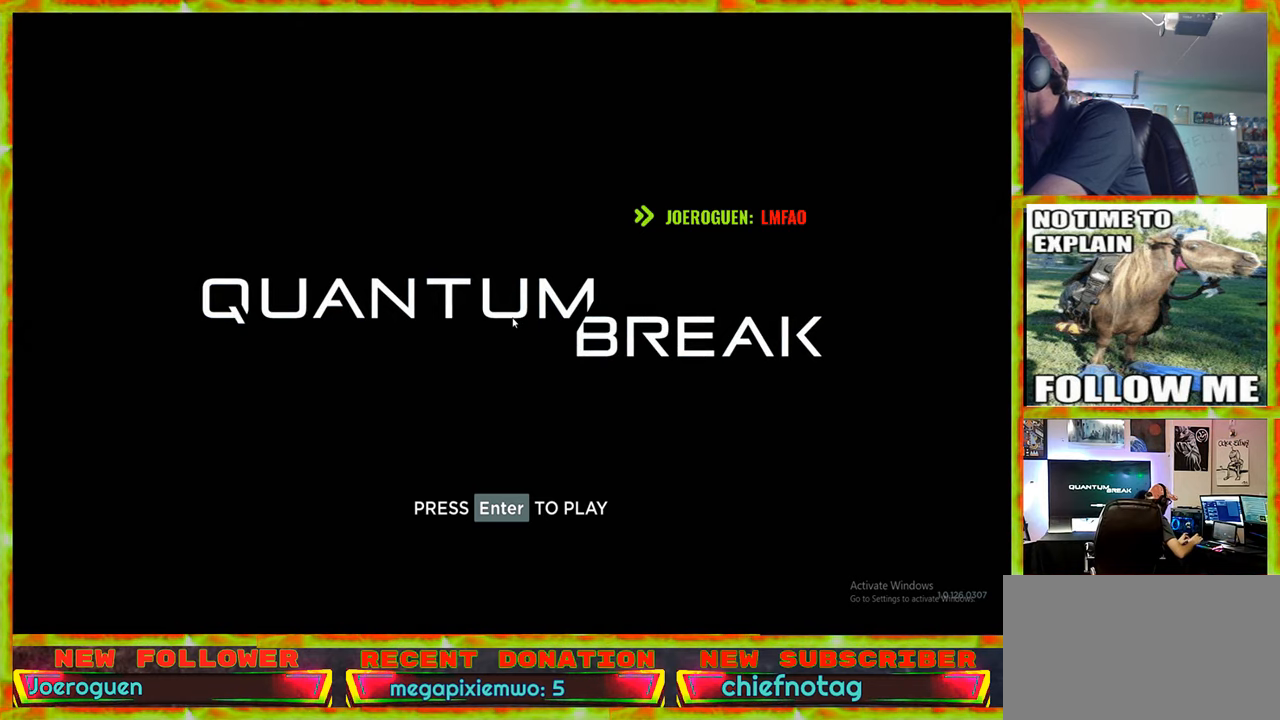
{"keys": [], "mouse": [], "events": [[84, "q", "up"], [84, "shift", "up"], [417, "a", "down"], [500, "a", "up"]]}
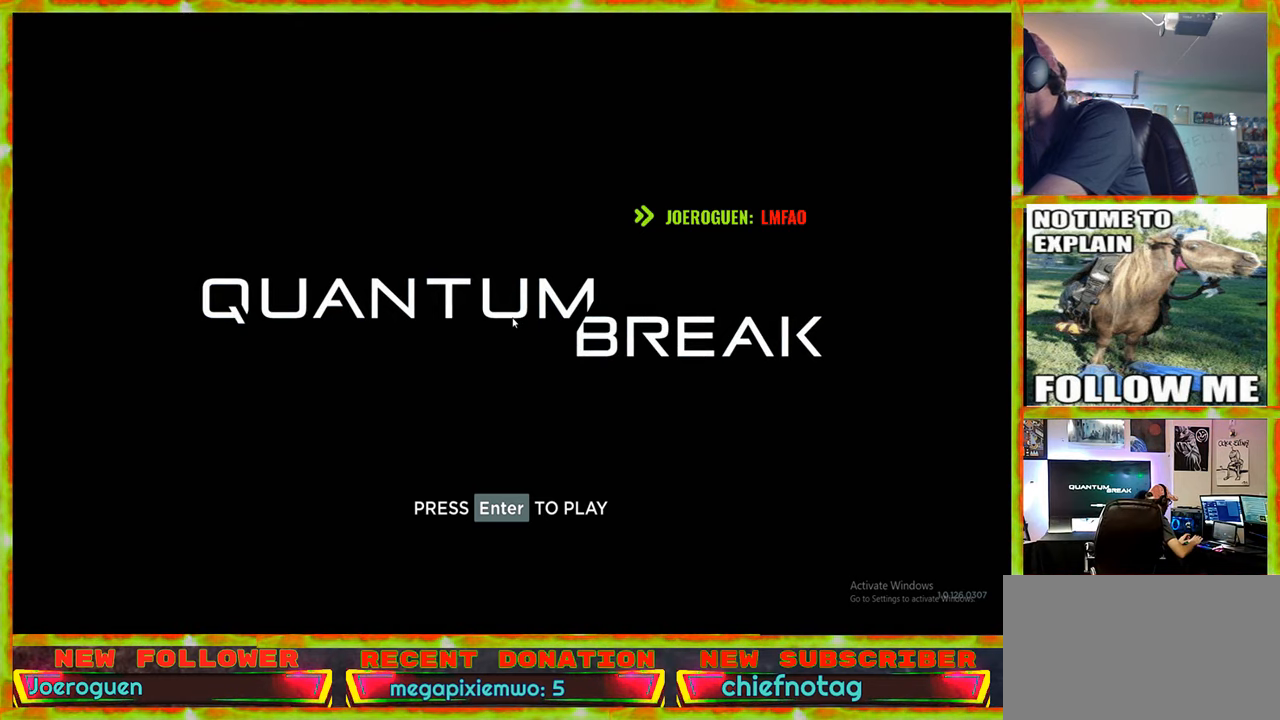
{"keys": [], "mouse": [], "events": [[284, "t", "down"], [384, "t", "up"]]}
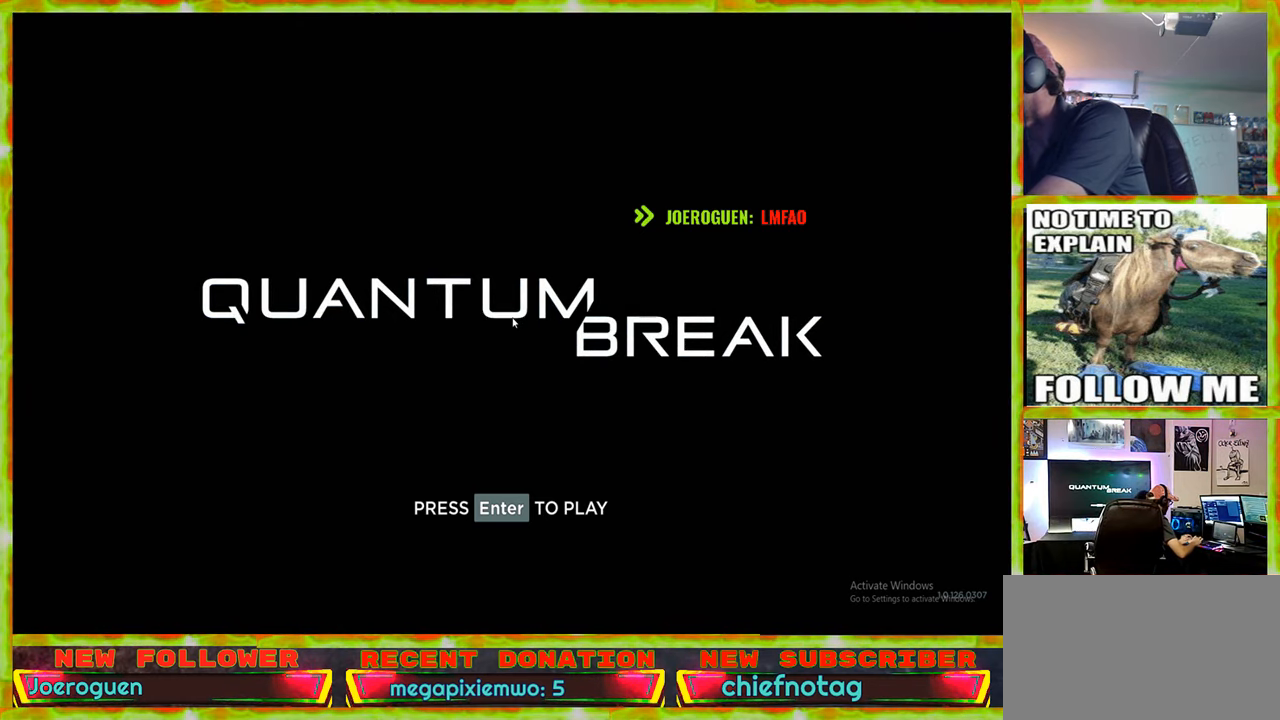
{"keys": ["shift"], "mouse": [], "events": [[250, "space", "down"], [350, "space", "up"], [400, "shift", "down"]]}
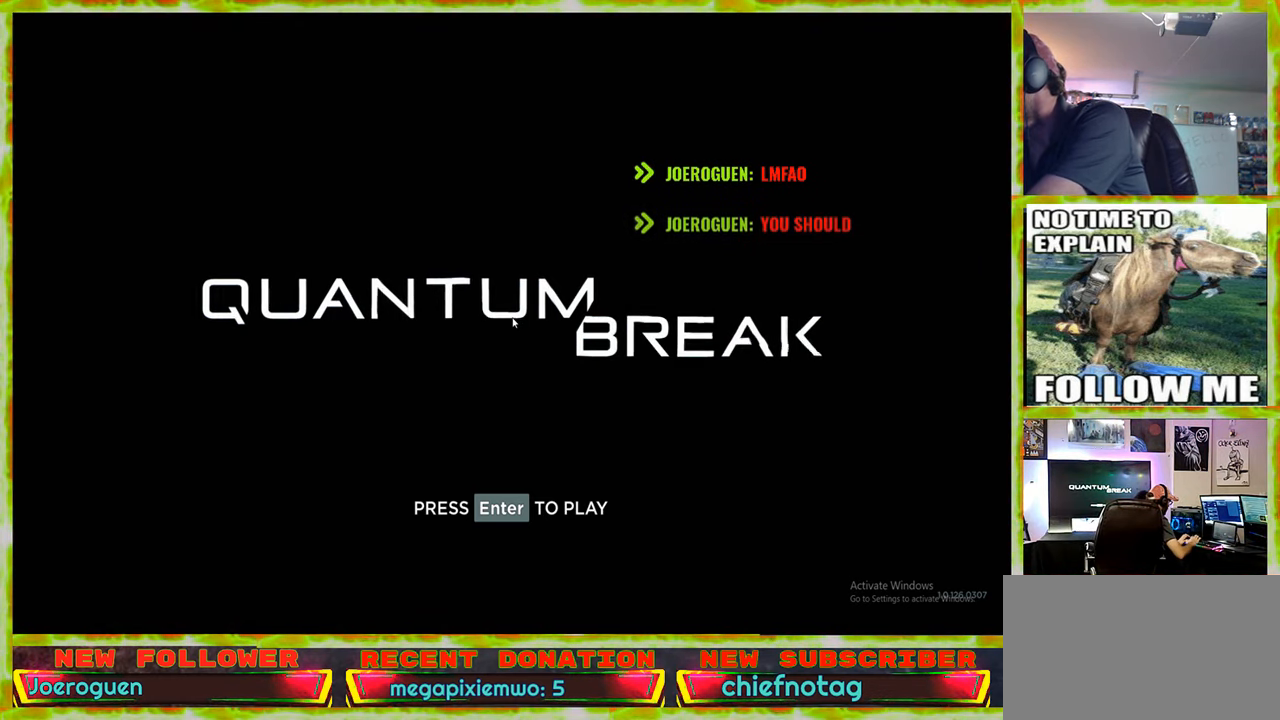
{"keys": ["a"], "mouse": [], "events": [[134, "shift", "up"], [167, "r", "down"], [317, "e", "down"], [317, "r", "up"], [400, "e", "up"], [500, "a", "down"]]}
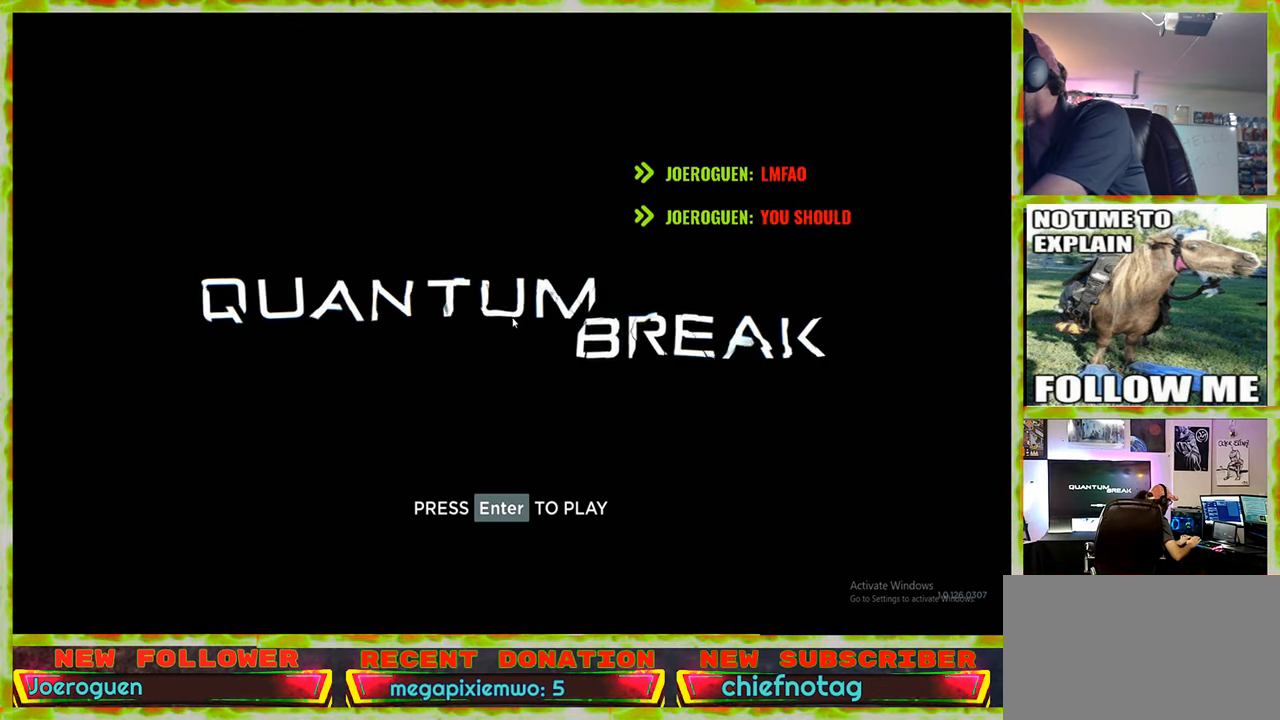
{"keys": ["shift"], "mouse": [], "events": [[150, "a", "up"], [284, "space", "down"], [334, "space", "up"], [467, "shift", "down"]]}
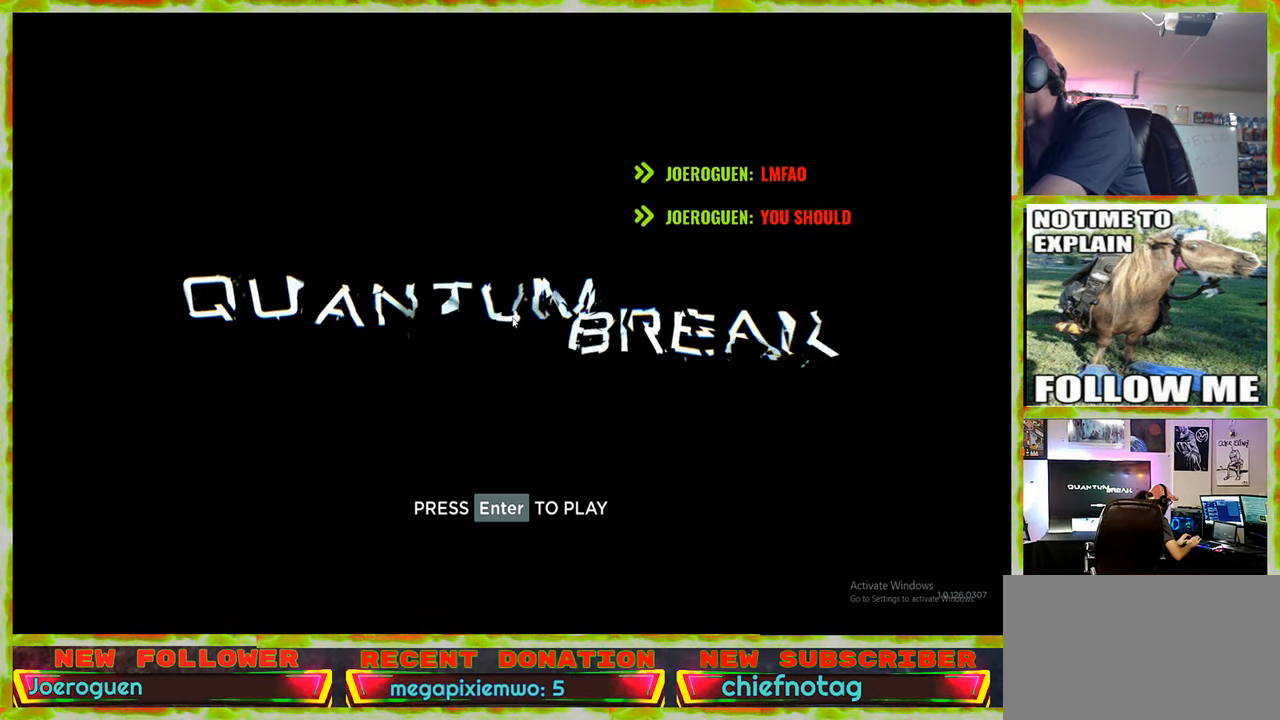
{"keys": [], "mouse": [], "events": [[150, "shift", "up"], [400, "s", "down"], [484, "s", "up"]]}
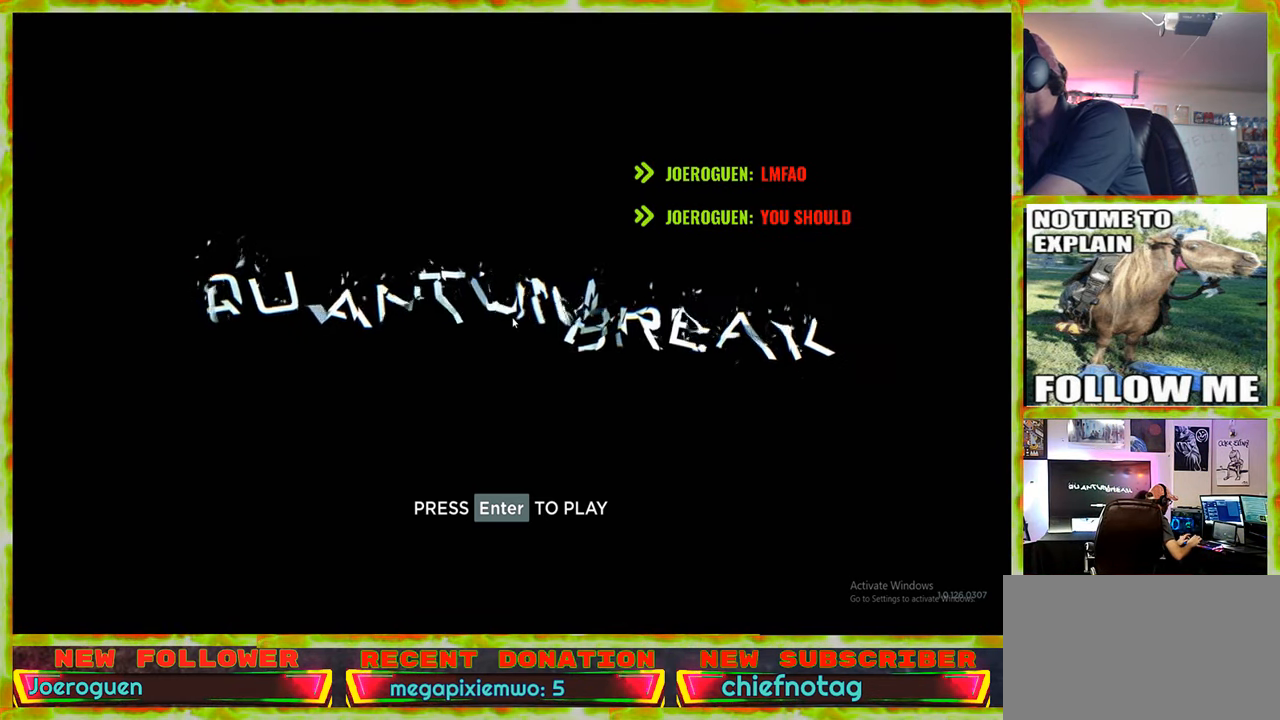
{"keys": [], "mouse": [], "events": [[84, "s", "down"], [167, "s", "up"]]}
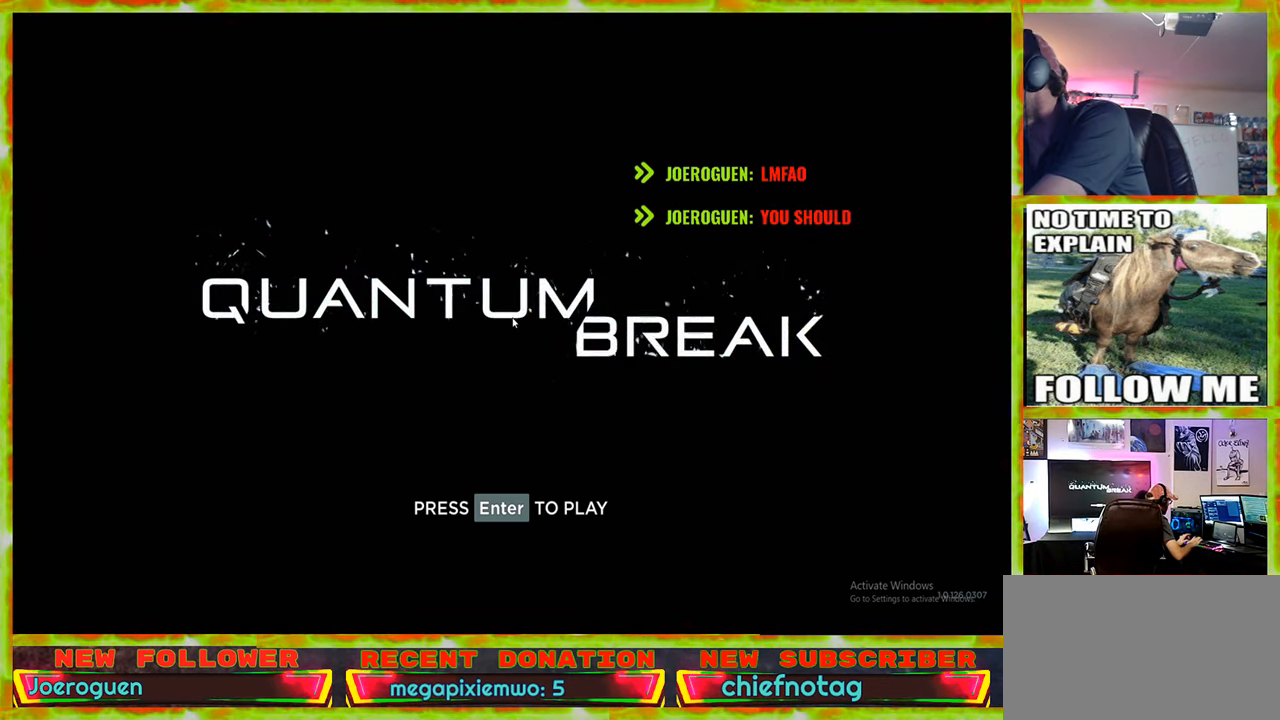
{"keys": [], "mouse": [], "events": [[384, "space", "down"], [417, "space", "up"]]}
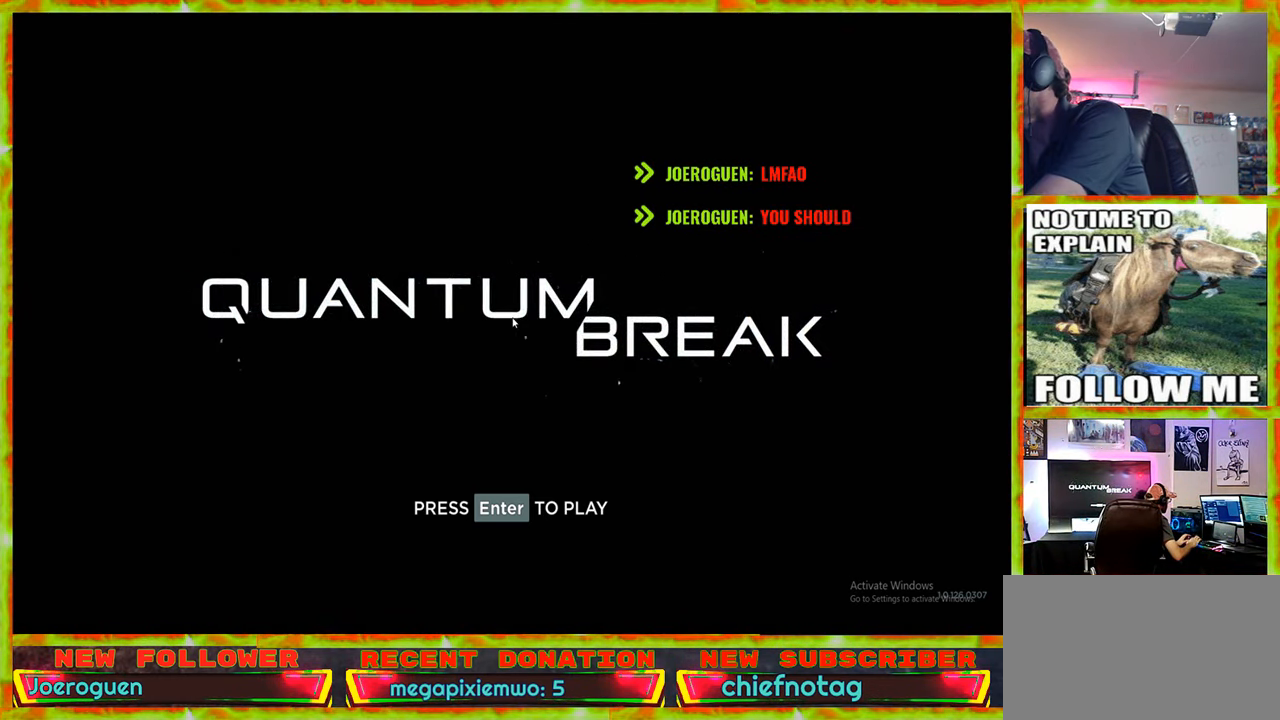
{"keys": [], "mouse": [], "events": []}
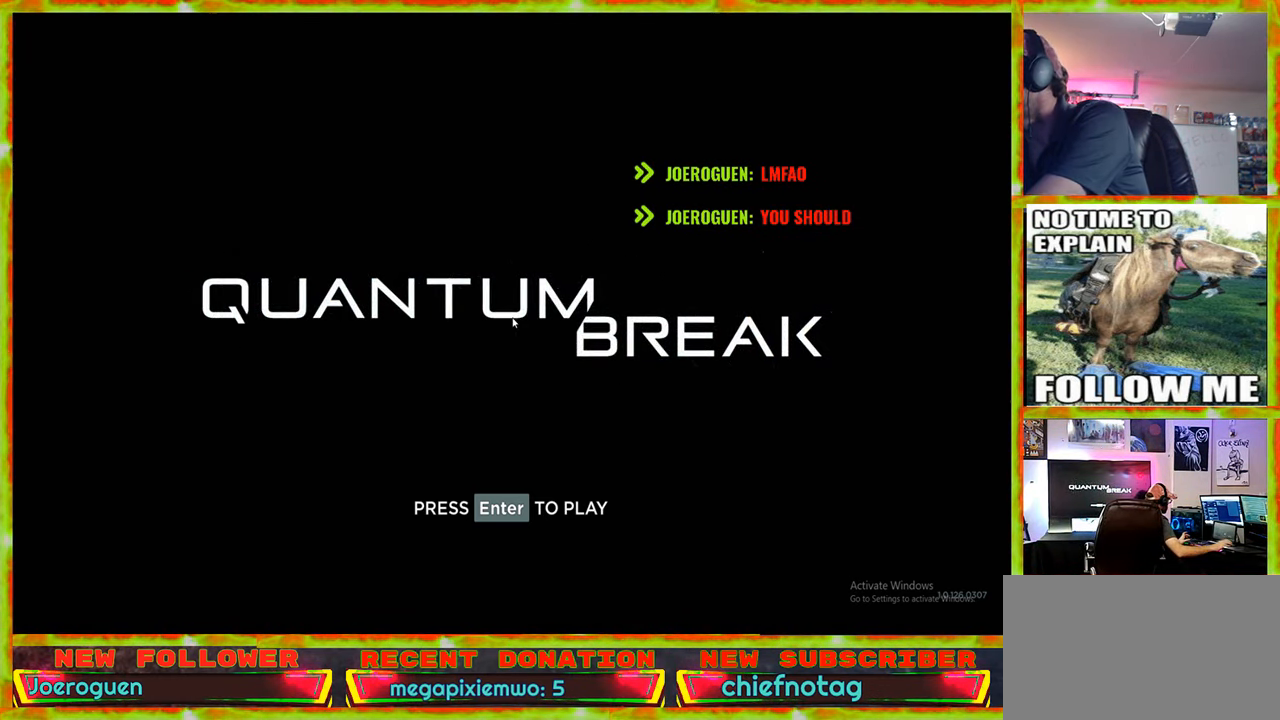
{"keys": [], "mouse": [], "events": [[366, "2", "down"], [450, "2", "up"]]}
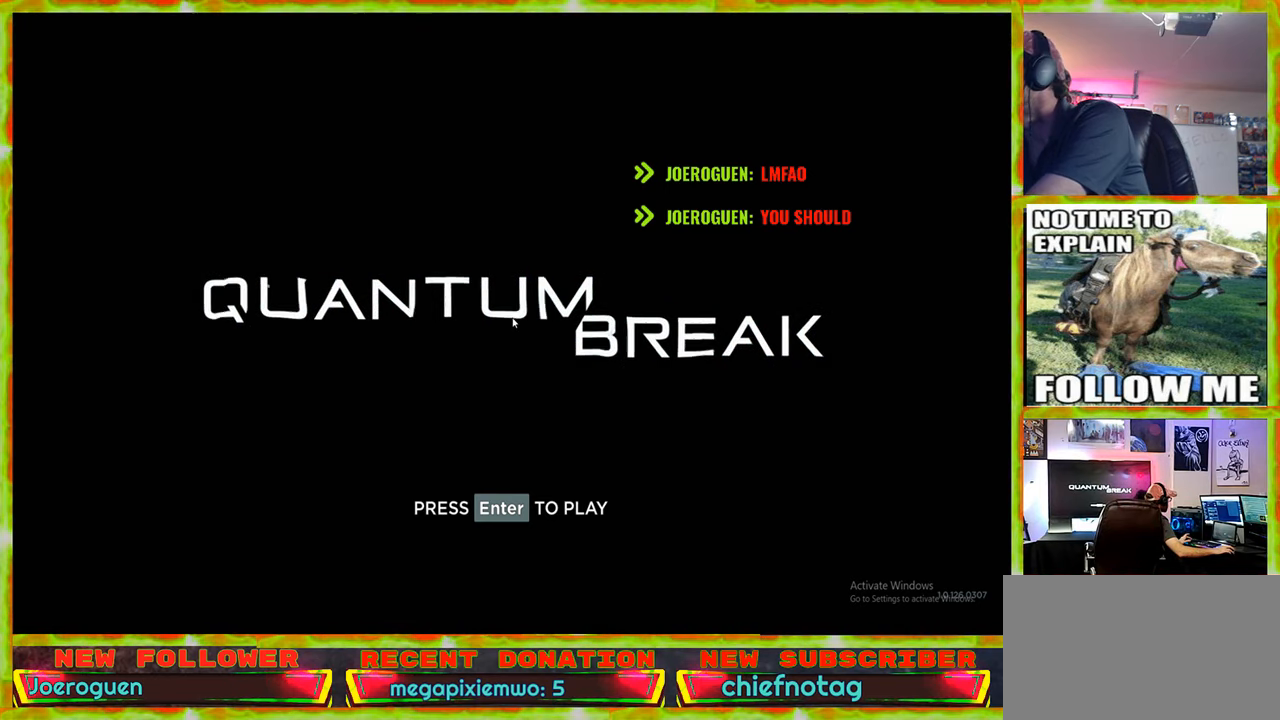
{"keys": [], "mouse": [], "events": []}